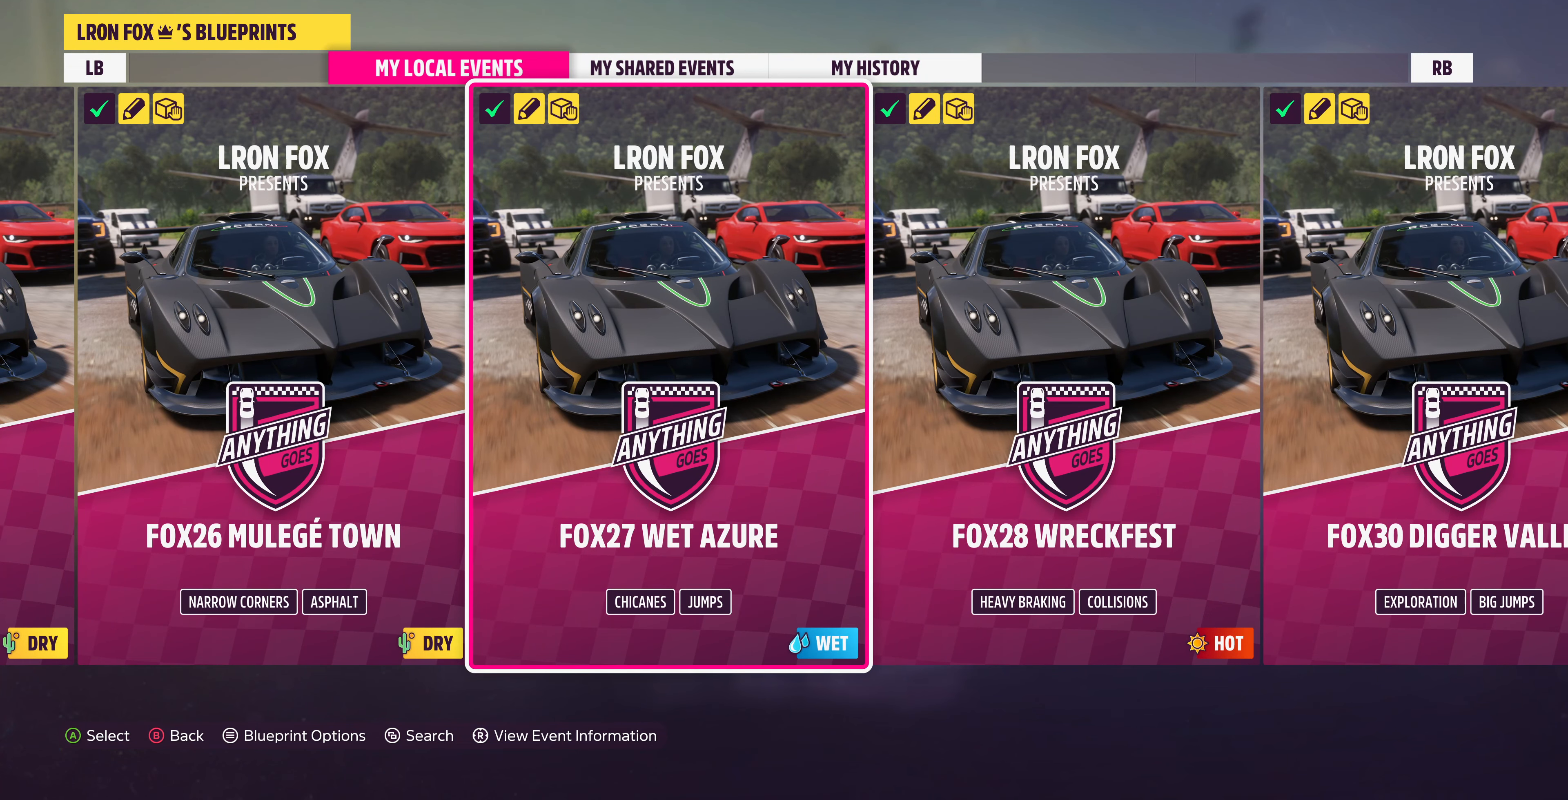
Gameplay with a controller (PlayStation layout); each line is a JSON object with the inputs held at the frame after it. "events" lists button and stick changes between this image and that frame as [ms after this image, input, new state], when the widget could be followed in between.
{"buttons": [], "left_stick": "center", "right_stick": "center", "events": []}
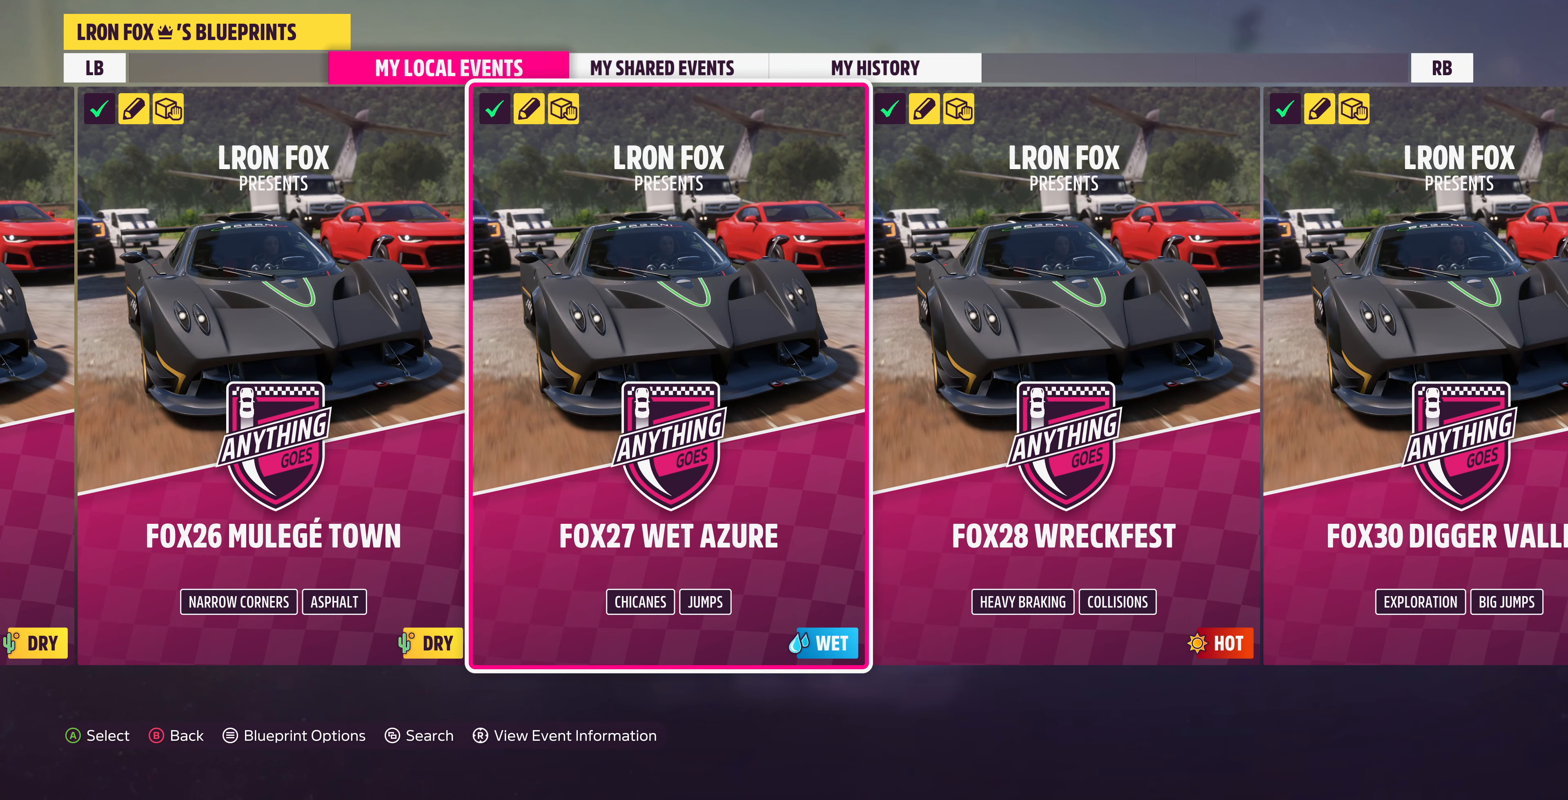
{"buttons": [], "left_stick": "center", "right_stick": "center", "events": [[300, "DPAD_LEFT", "down"], [433, "DPAD_LEFT", "up"]]}
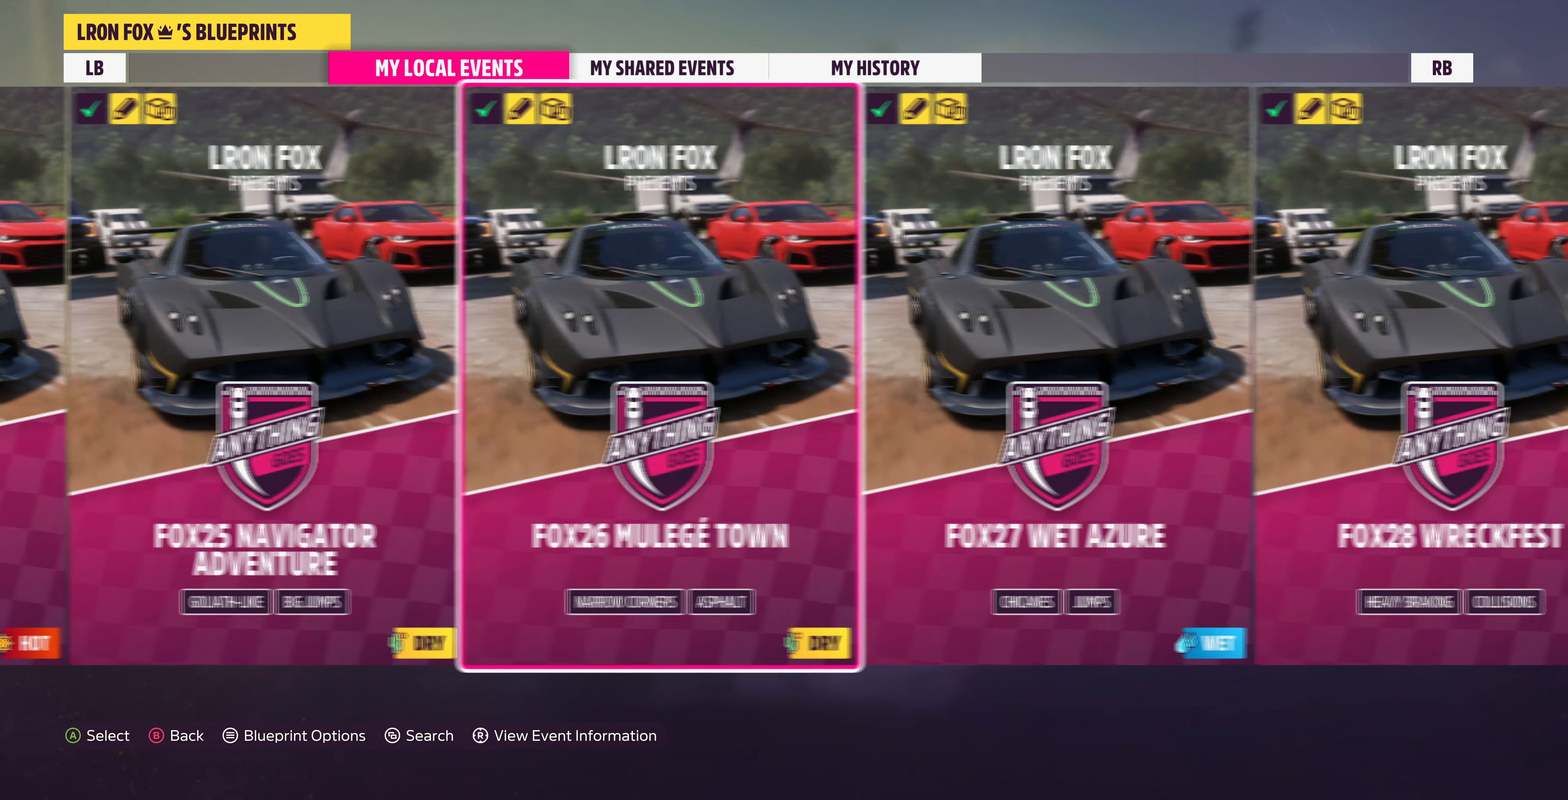
{"buttons": [], "left_stick": "center", "right_stick": "center", "events": []}
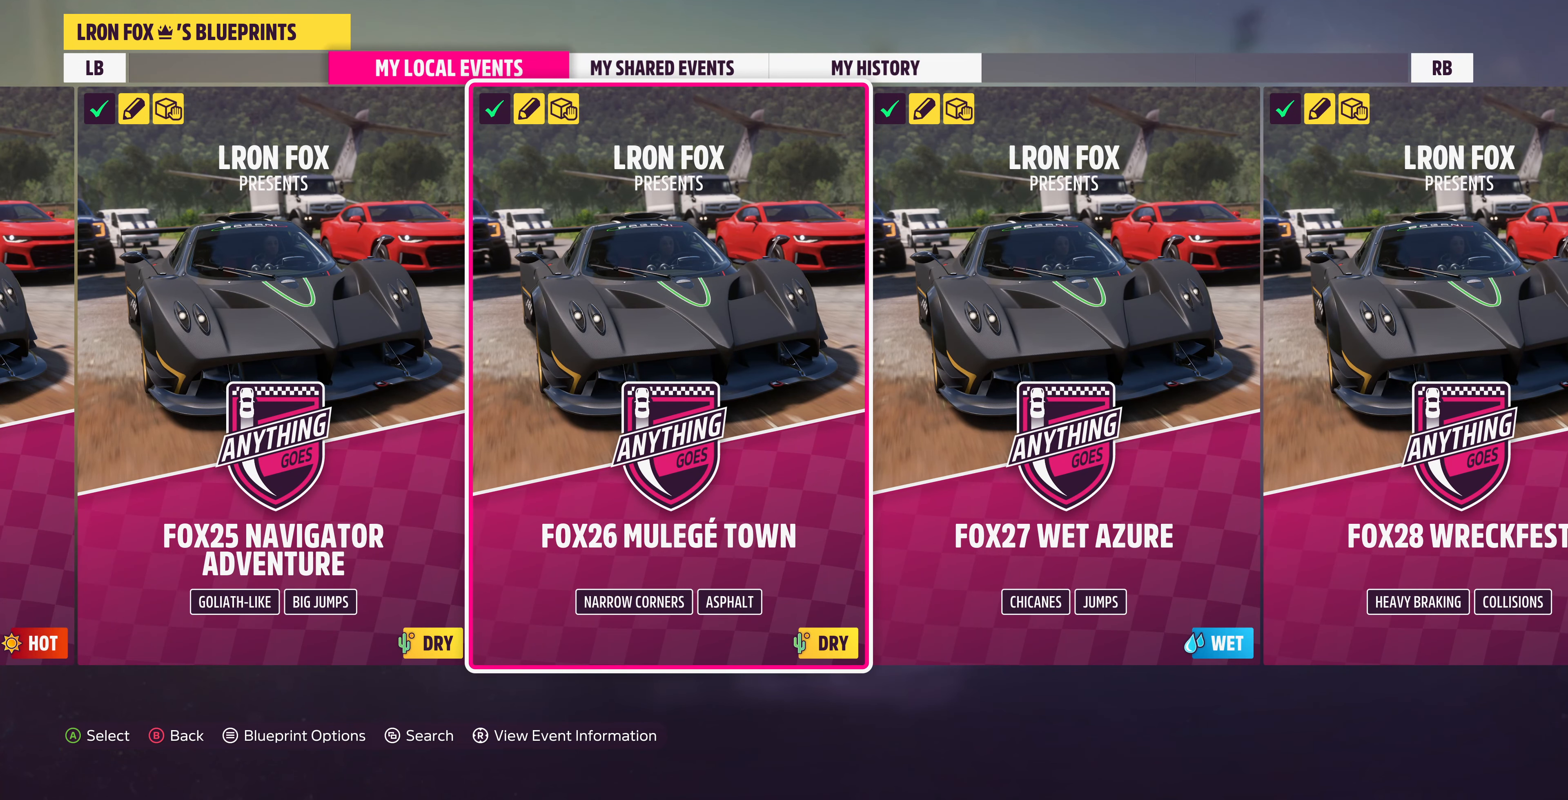
{"buttons": [], "left_stick": "center", "right_stick": "center", "events": []}
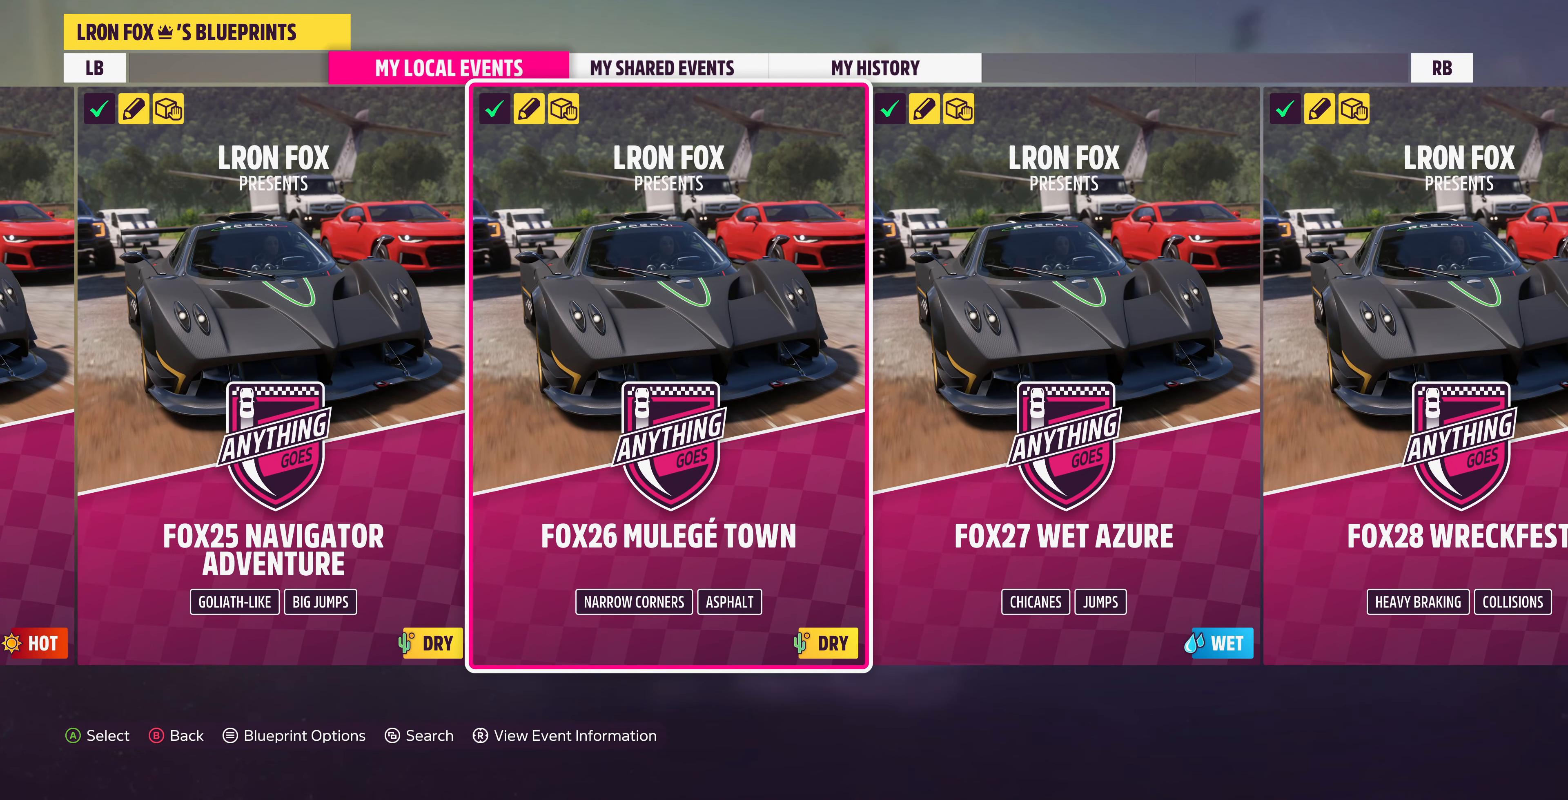
{"buttons": [], "left_stick": "center", "right_stick": "center", "events": []}
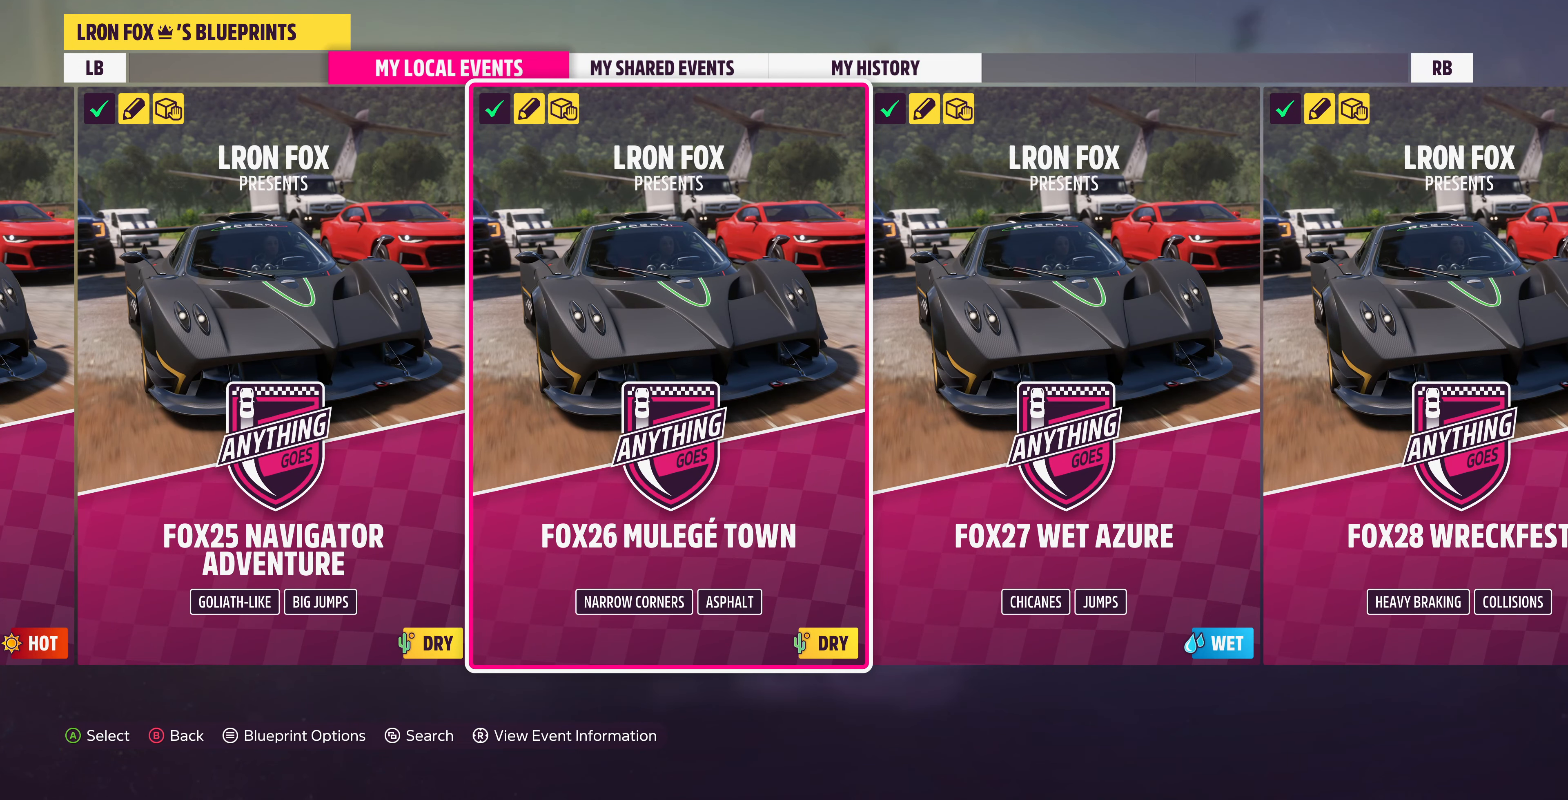
{"buttons": [], "left_stick": "center", "right_stick": "center", "events": []}
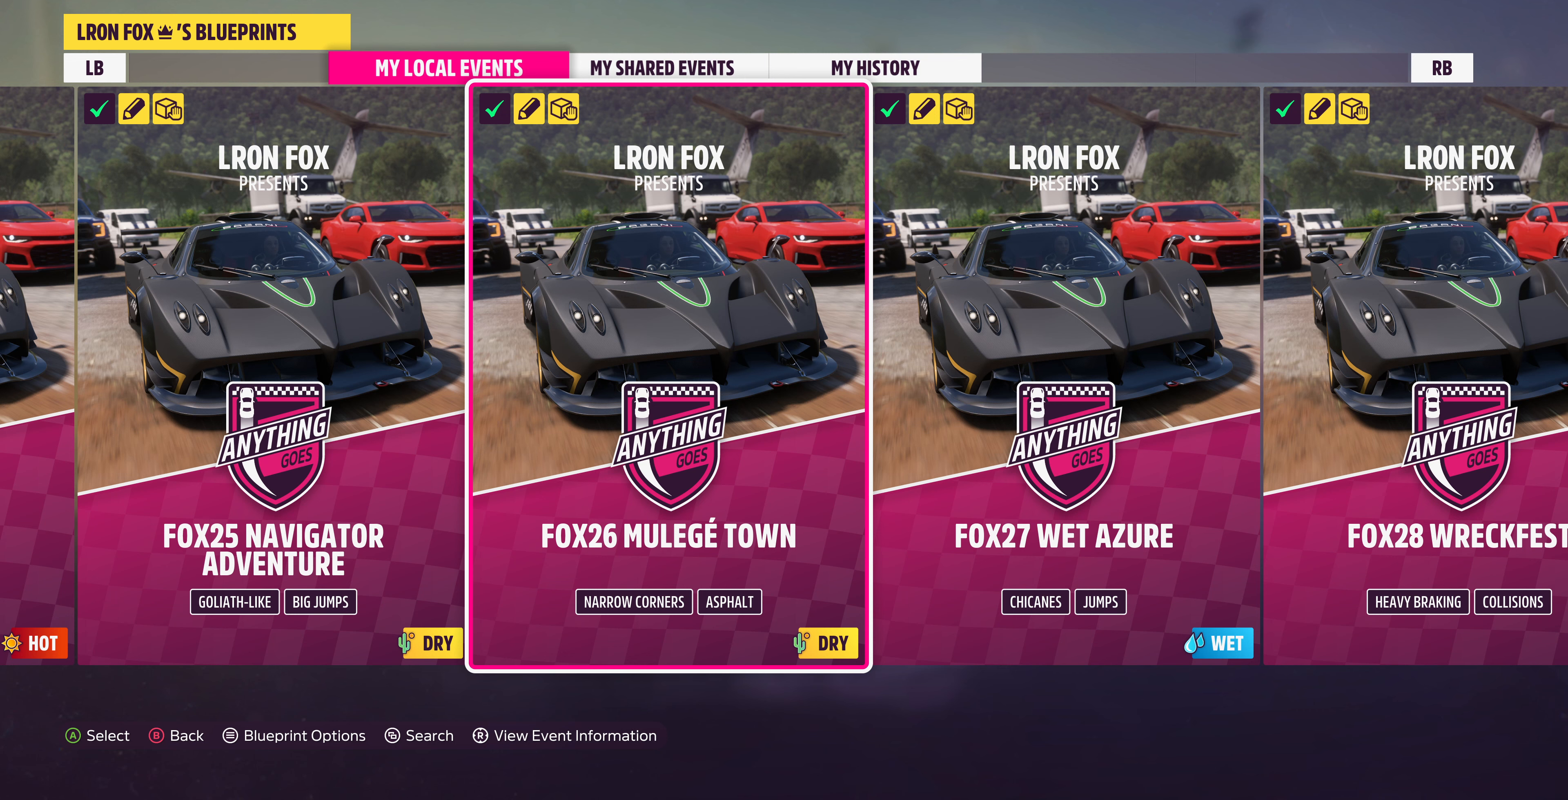
{"buttons": [], "left_stick": "center", "right_stick": "center", "events": []}
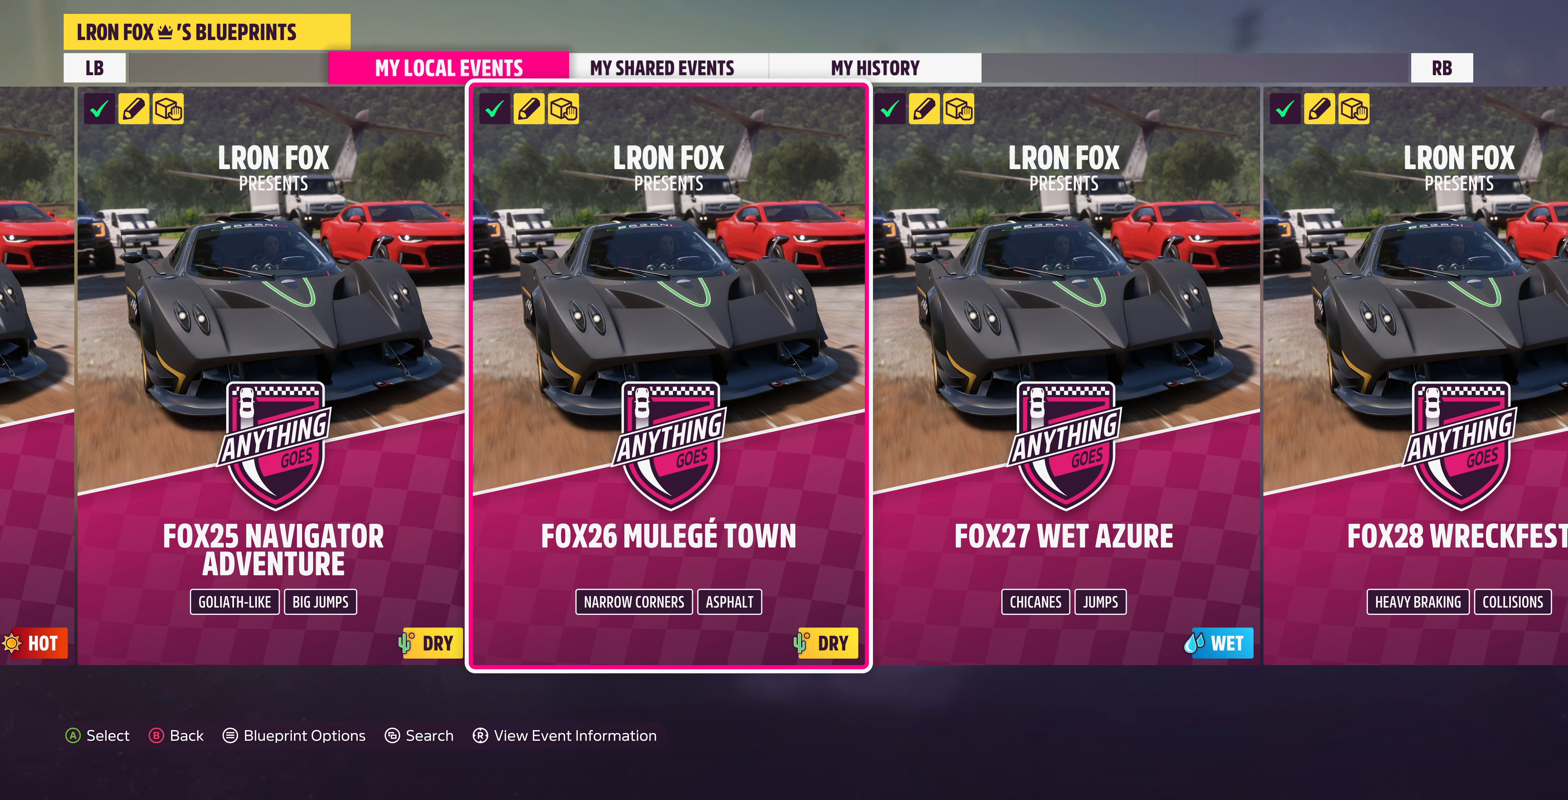
{"buttons": [], "left_stick": "center", "right_stick": "center", "events": []}
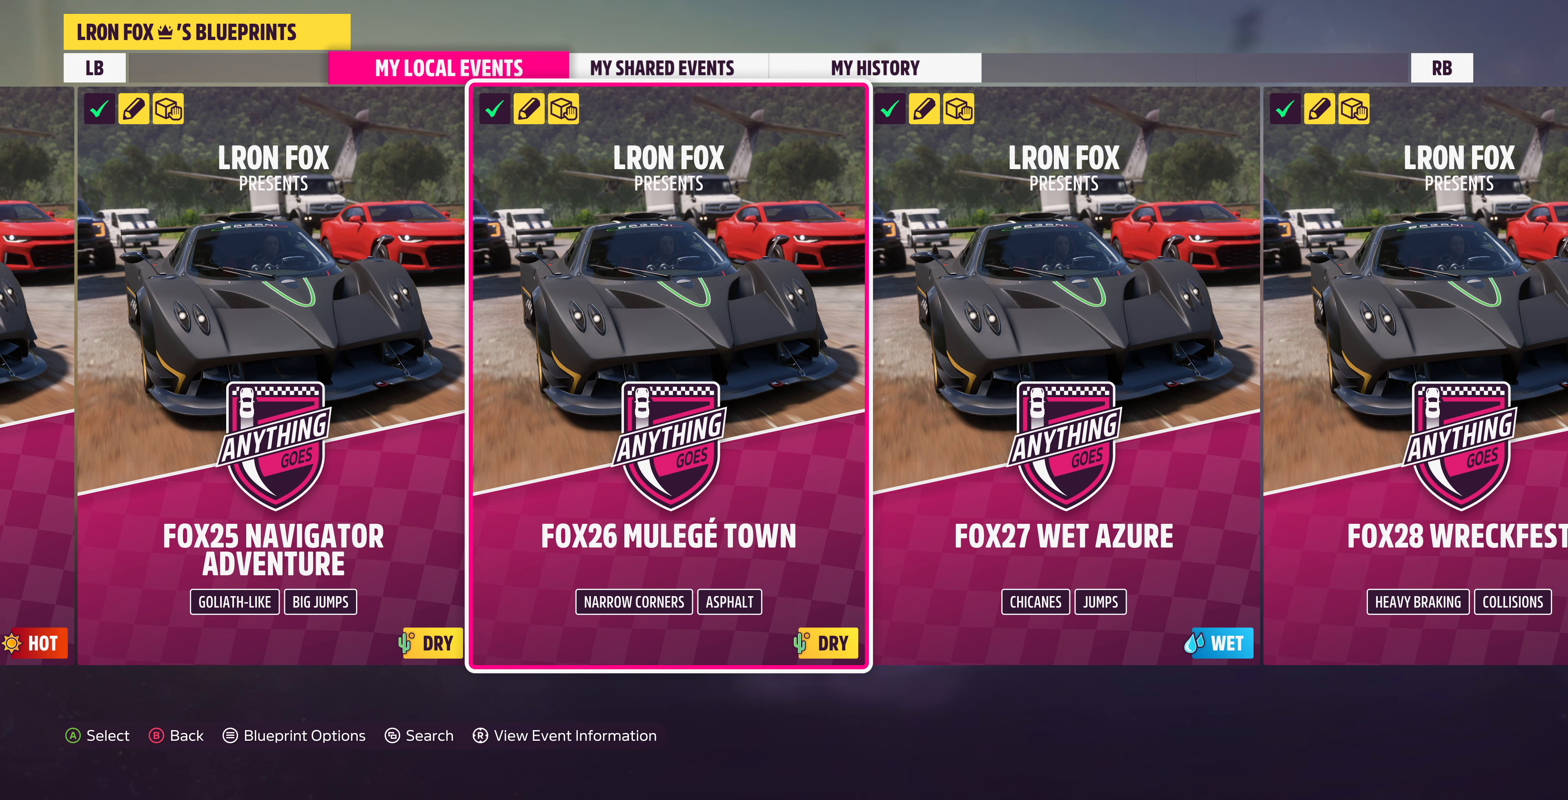
{"buttons": [], "left_stick": "center", "right_stick": "center", "events": []}
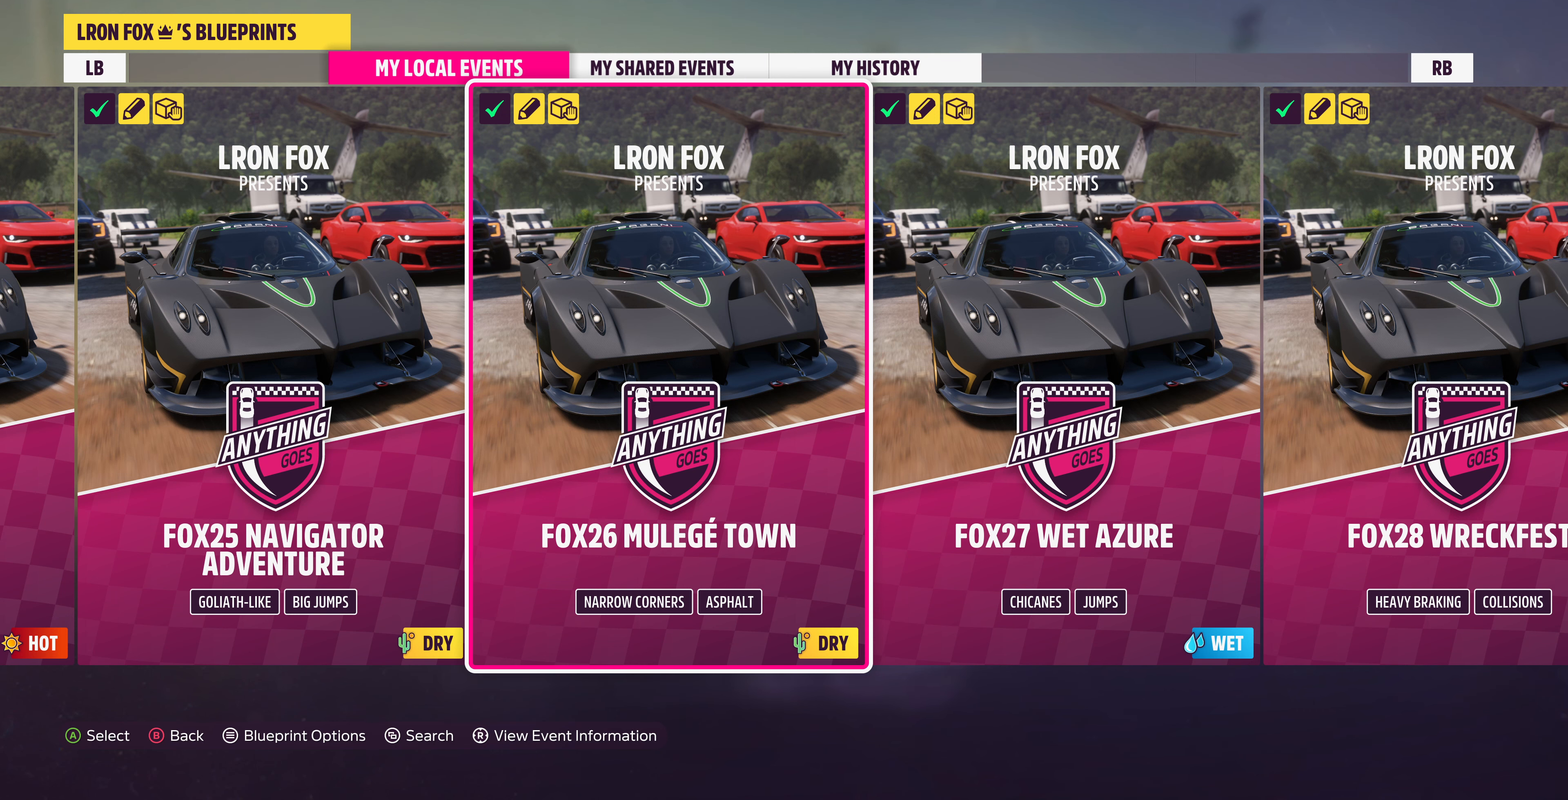
{"buttons": [], "left_stick": "center", "right_stick": "center", "events": [[34, "DPAD_RIGHT", "down"], [167, "DPAD_RIGHT", "up"]]}
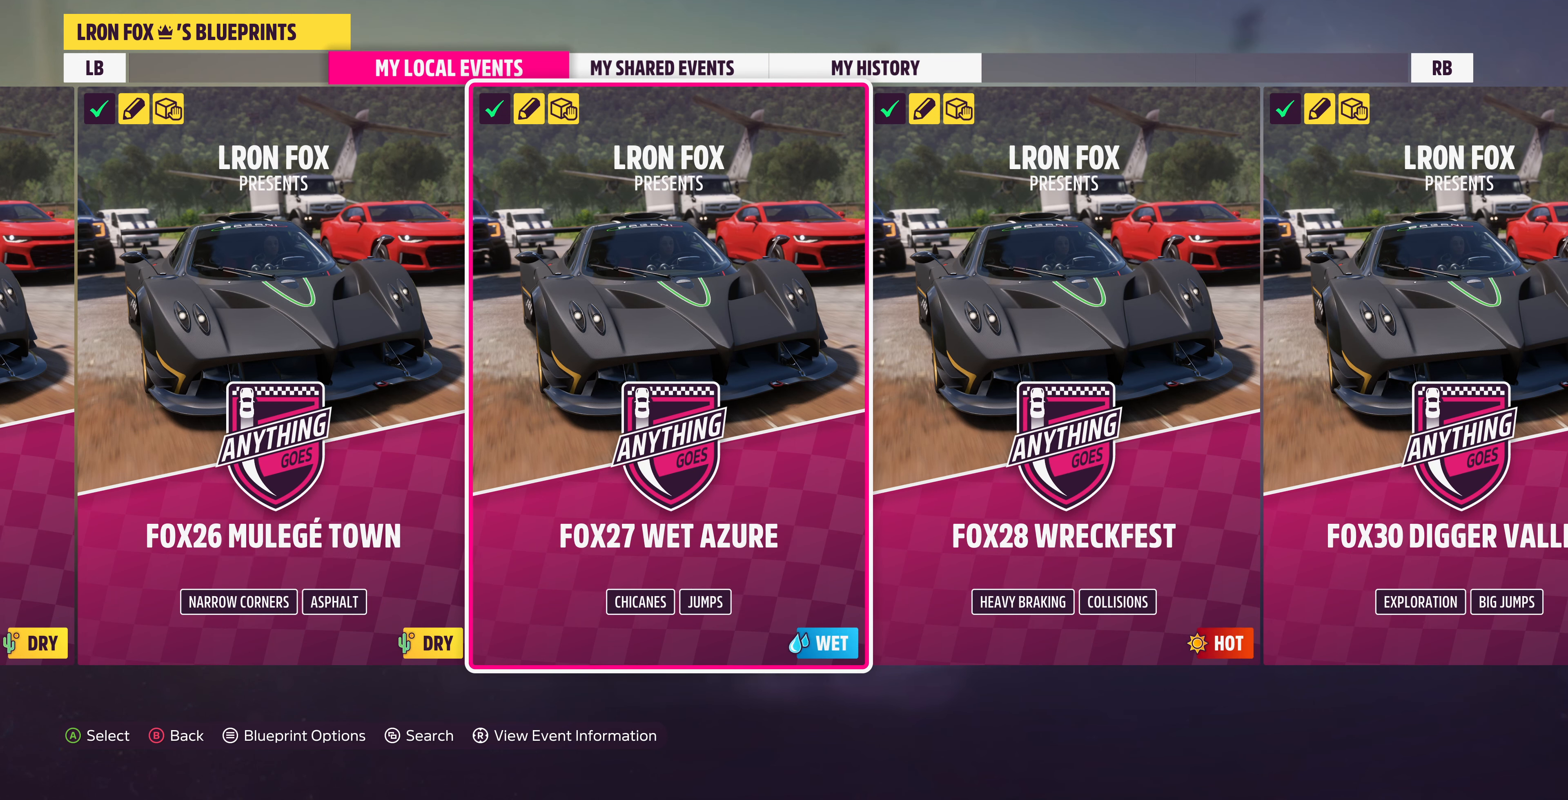
{"buttons": [], "left_stick": "center", "right_stick": "center", "events": []}
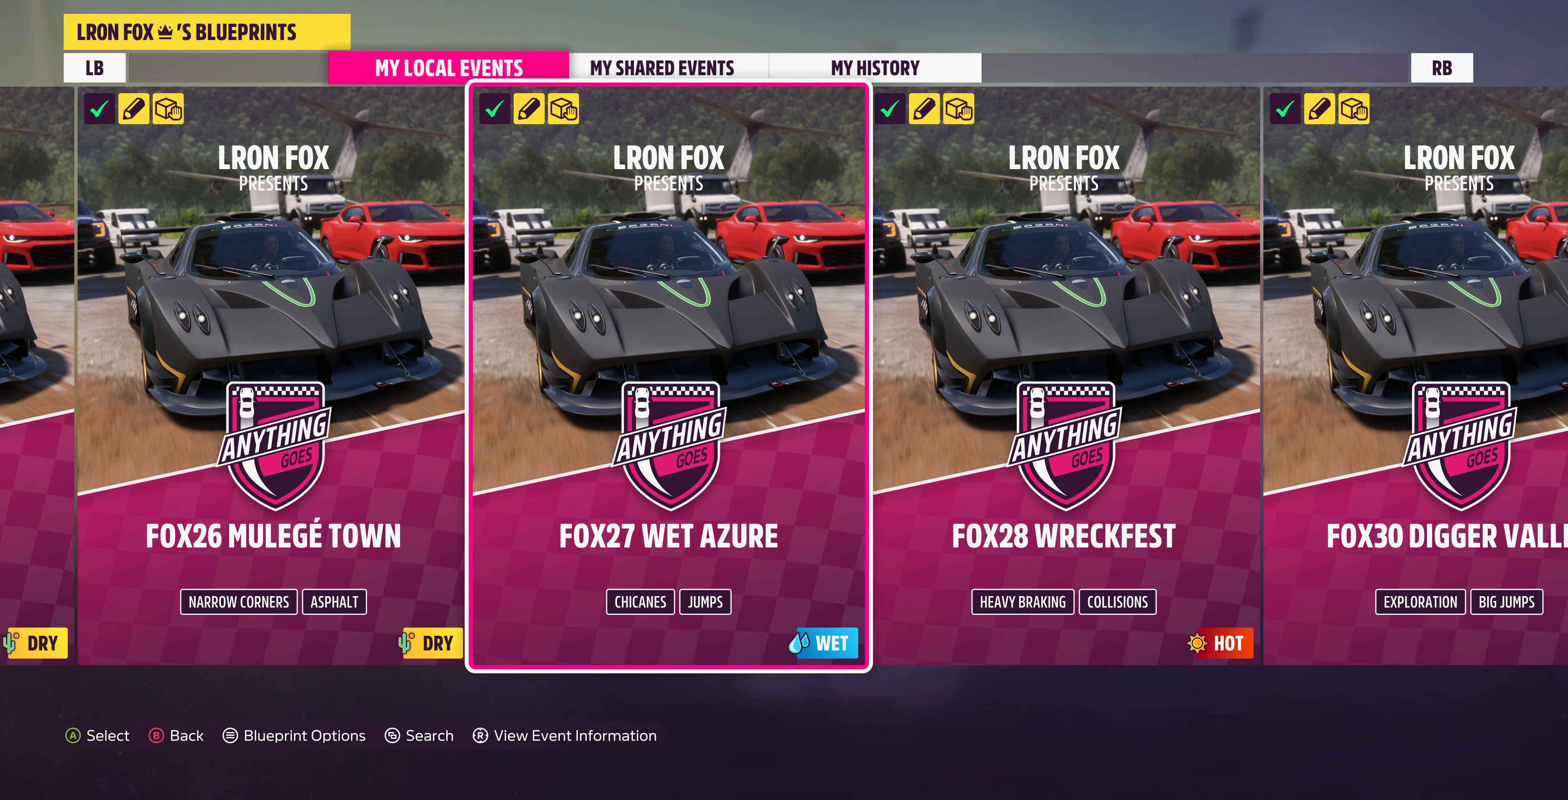
{"buttons": [], "left_stick": "center", "right_stick": "center", "events": []}
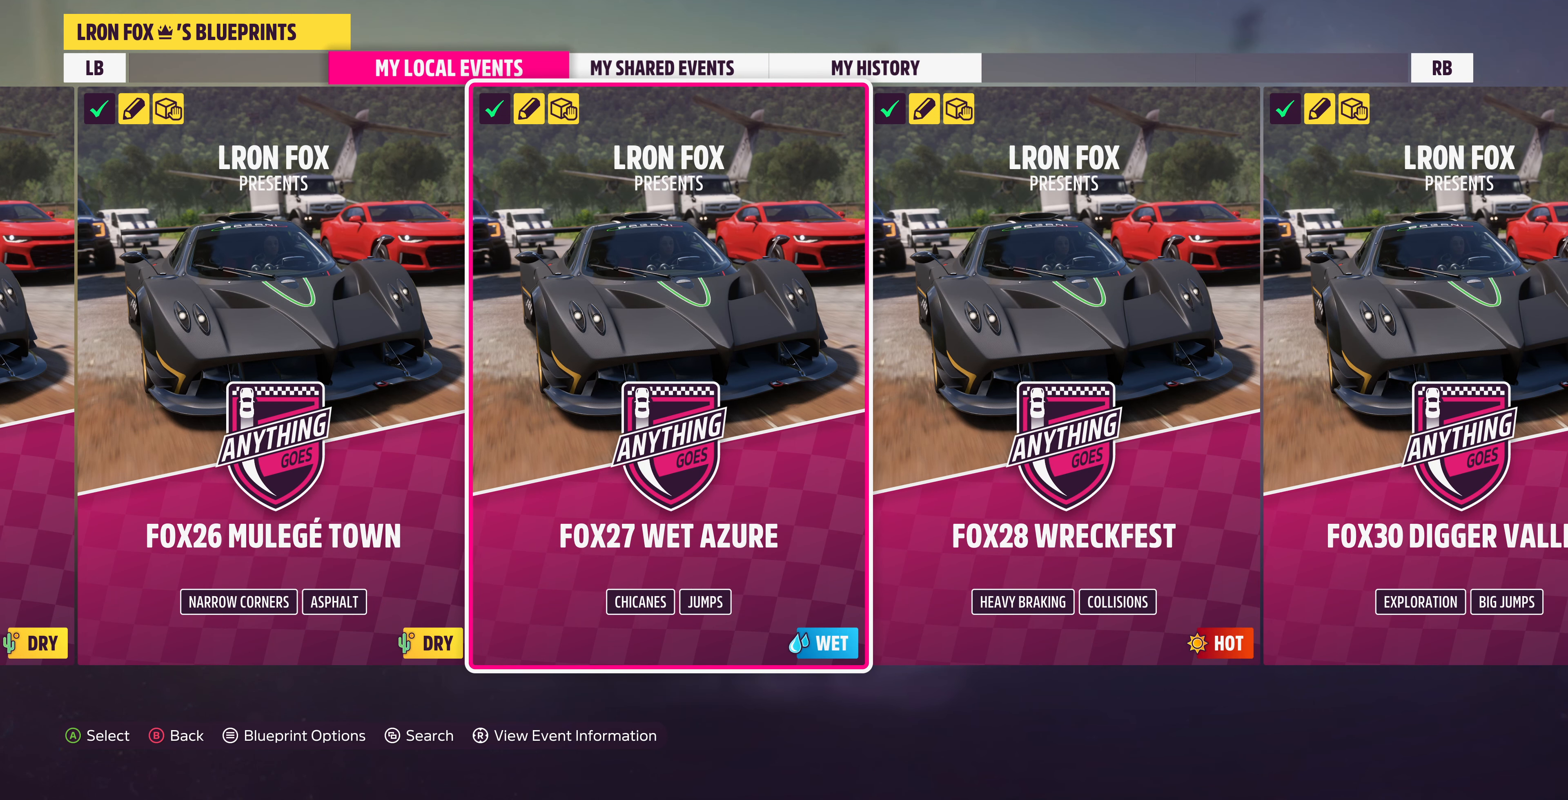
{"buttons": [], "left_stick": "center", "right_stick": "center", "events": []}
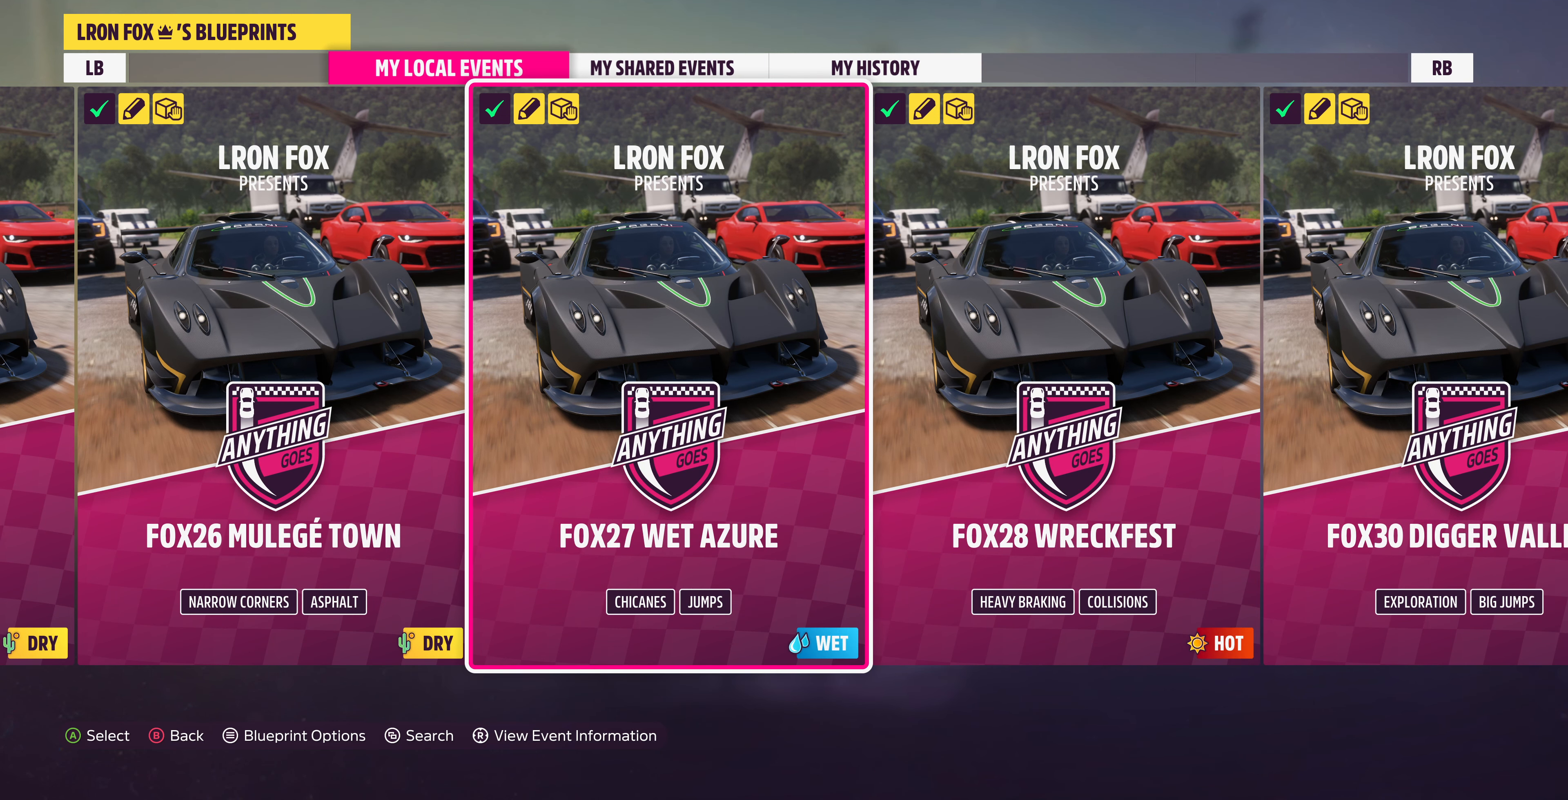
{"buttons": [], "left_stick": "center", "right_stick": "center", "events": []}
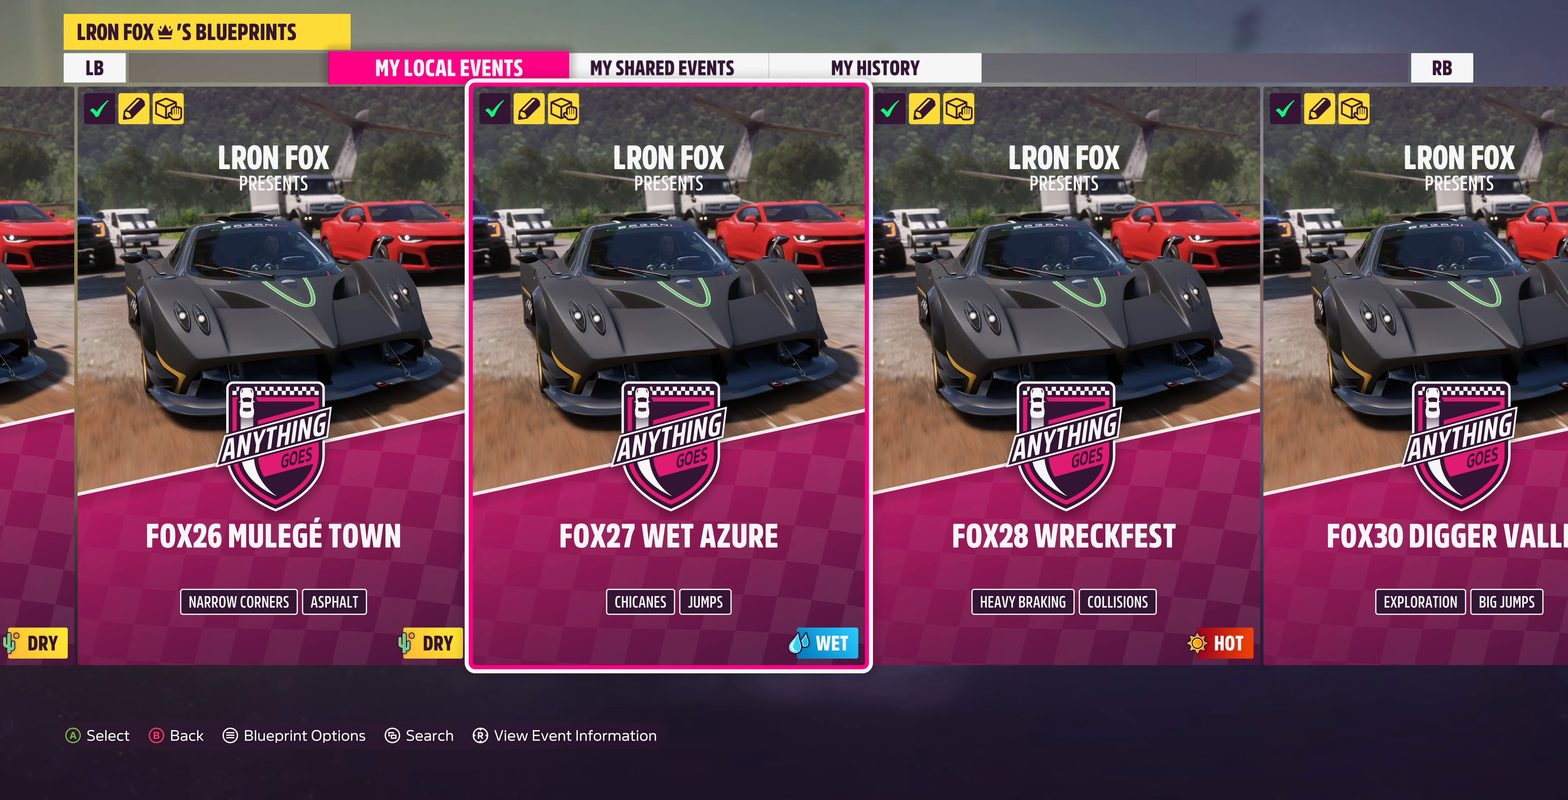
{"buttons": [], "left_stick": "center", "right_stick": "center", "events": [[234, "CROSS", "down"], [400, "CROSS", "up"]]}
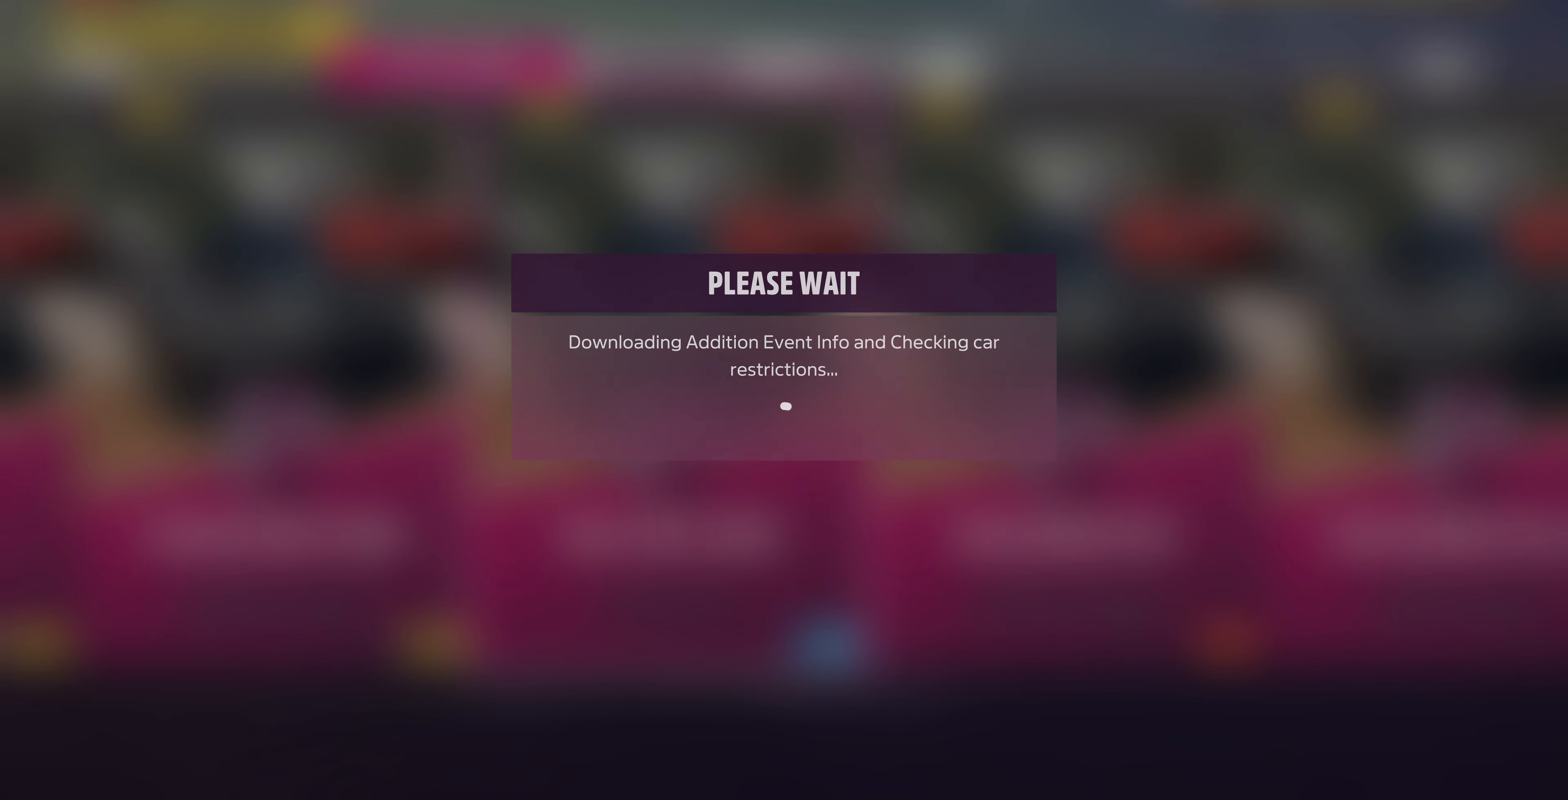
{"buttons": [], "left_stick": "center", "right_stick": "center", "events": []}
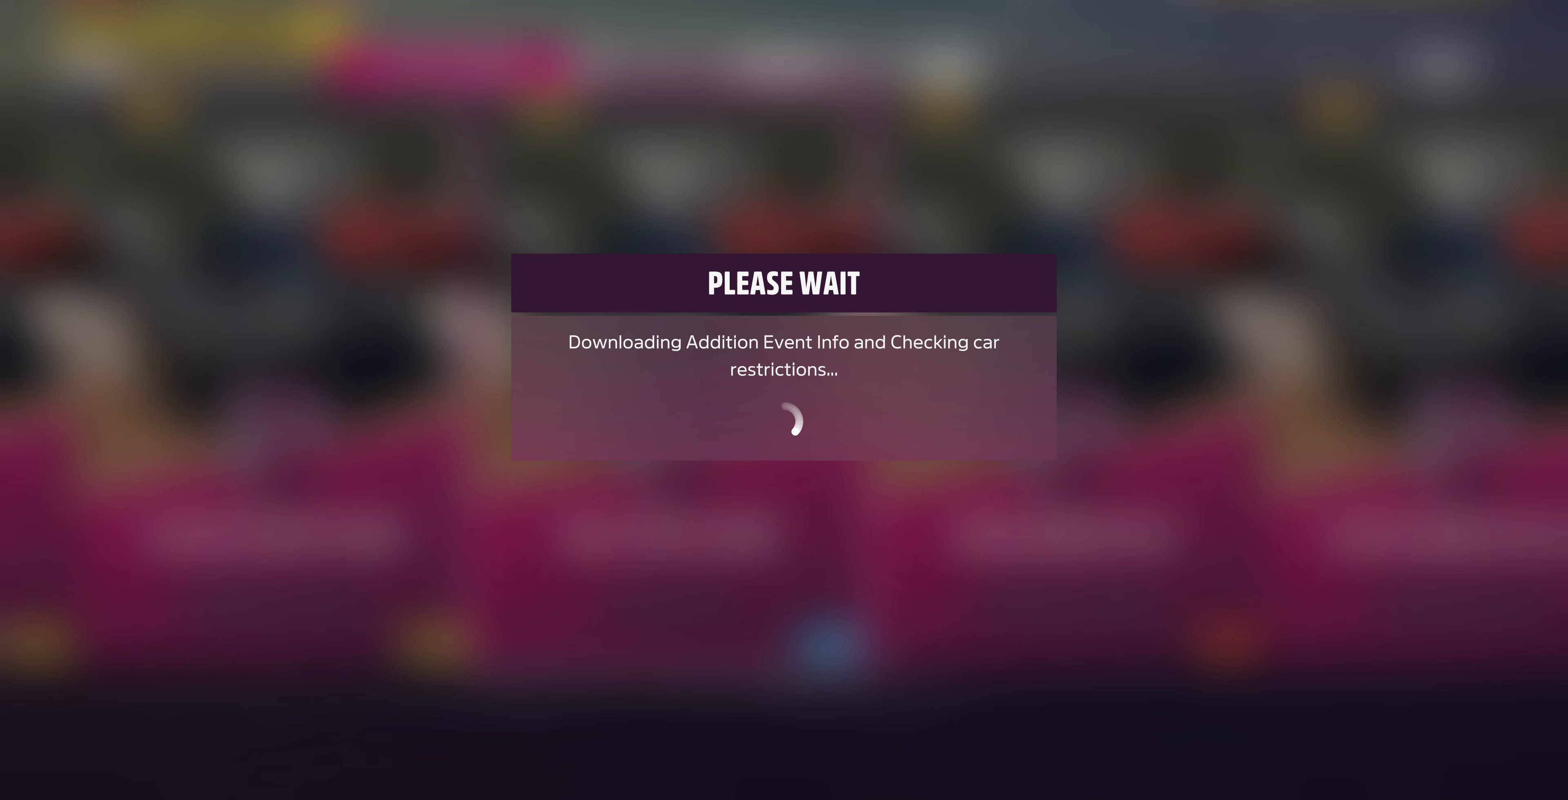
{"buttons": [], "left_stick": "center", "right_stick": "center", "events": []}
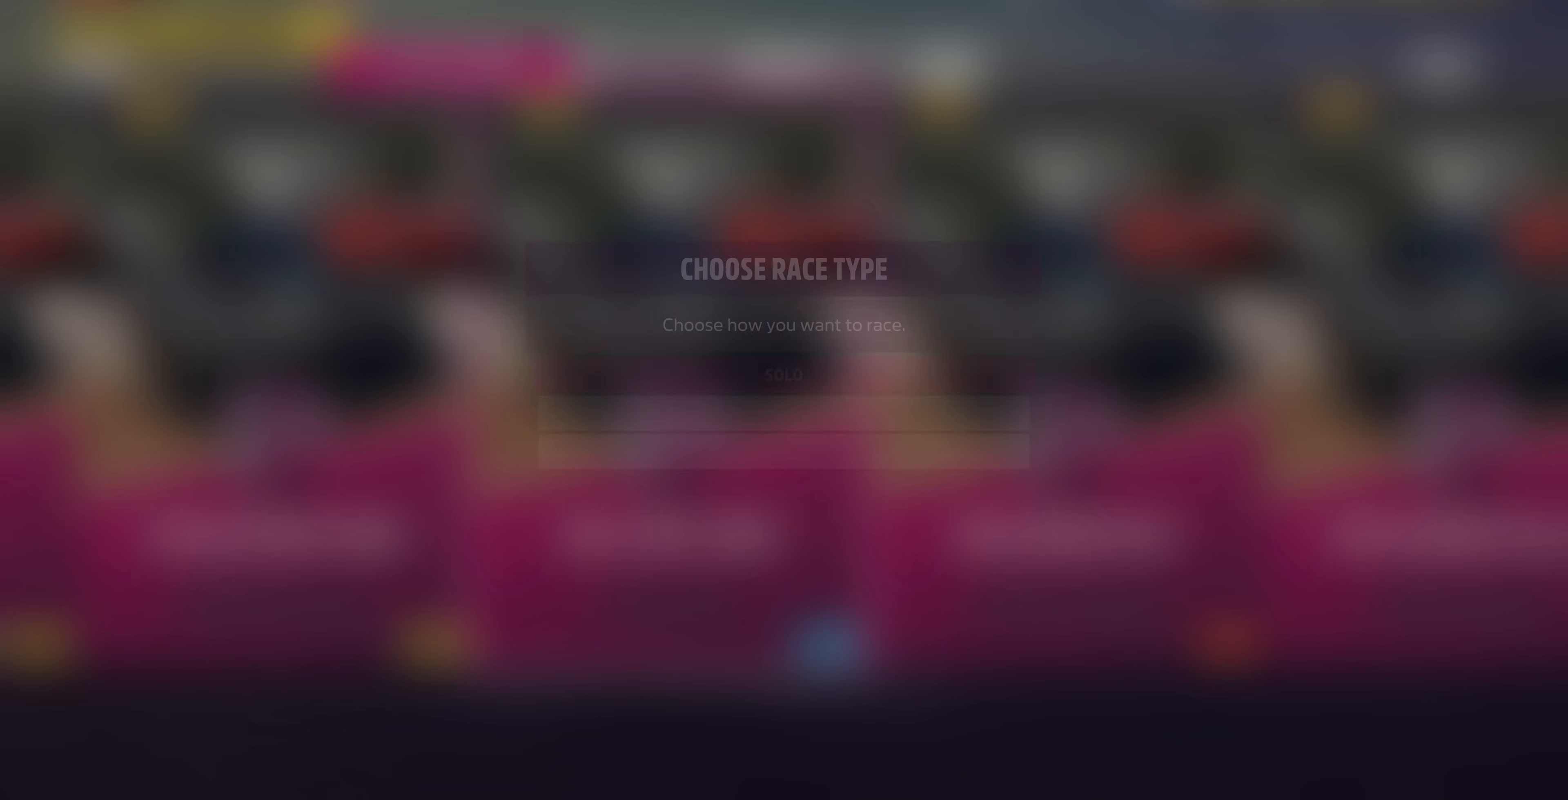
{"buttons": ["CROSS"], "left_stick": "center", "right_stick": "center", "events": [[500, "CROSS", "down"]]}
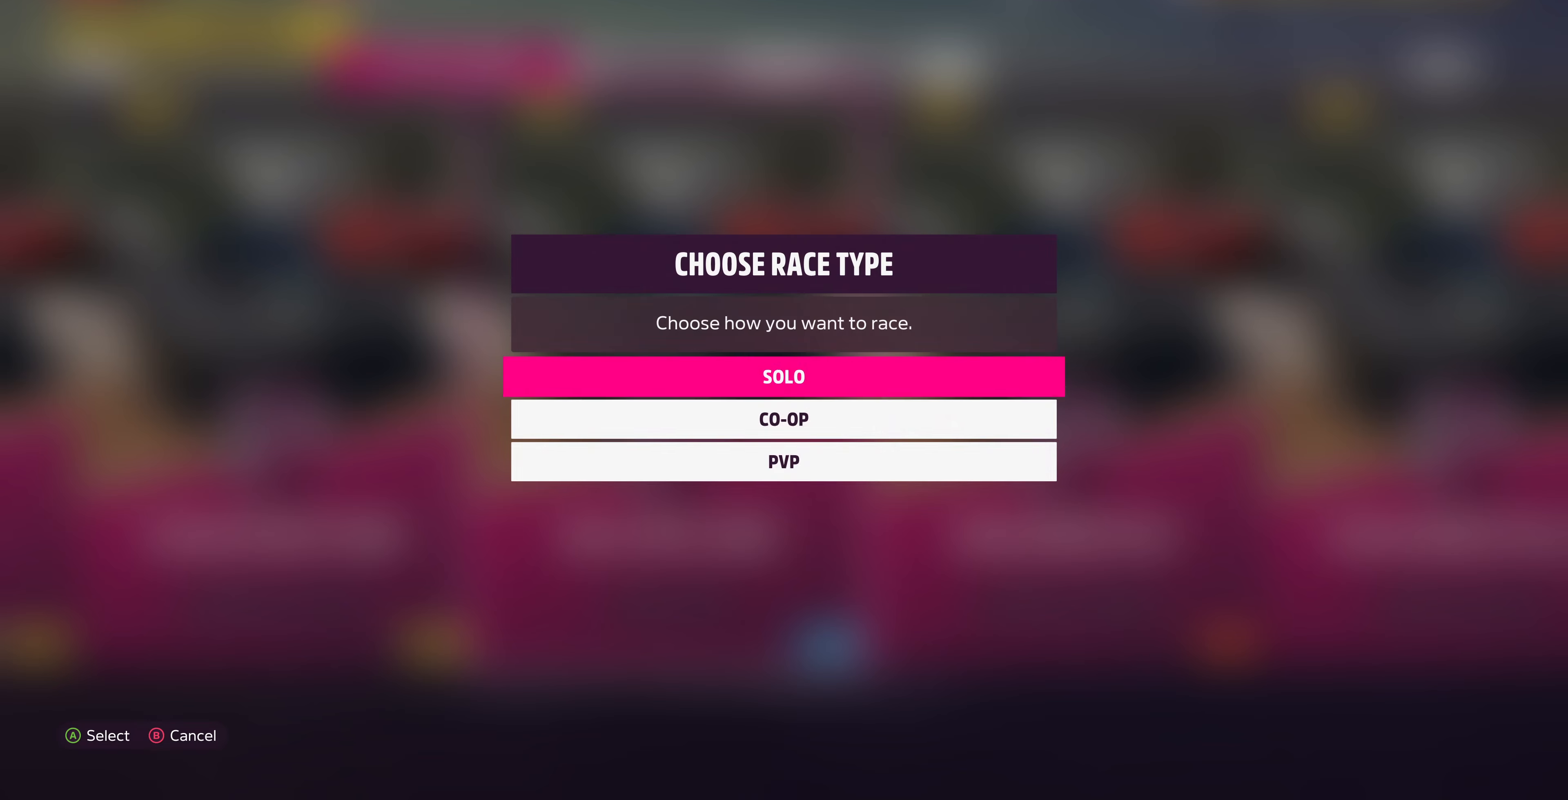
{"buttons": [], "left_stick": "center", "right_stick": "center", "events": [[167, "CROSS", "up"]]}
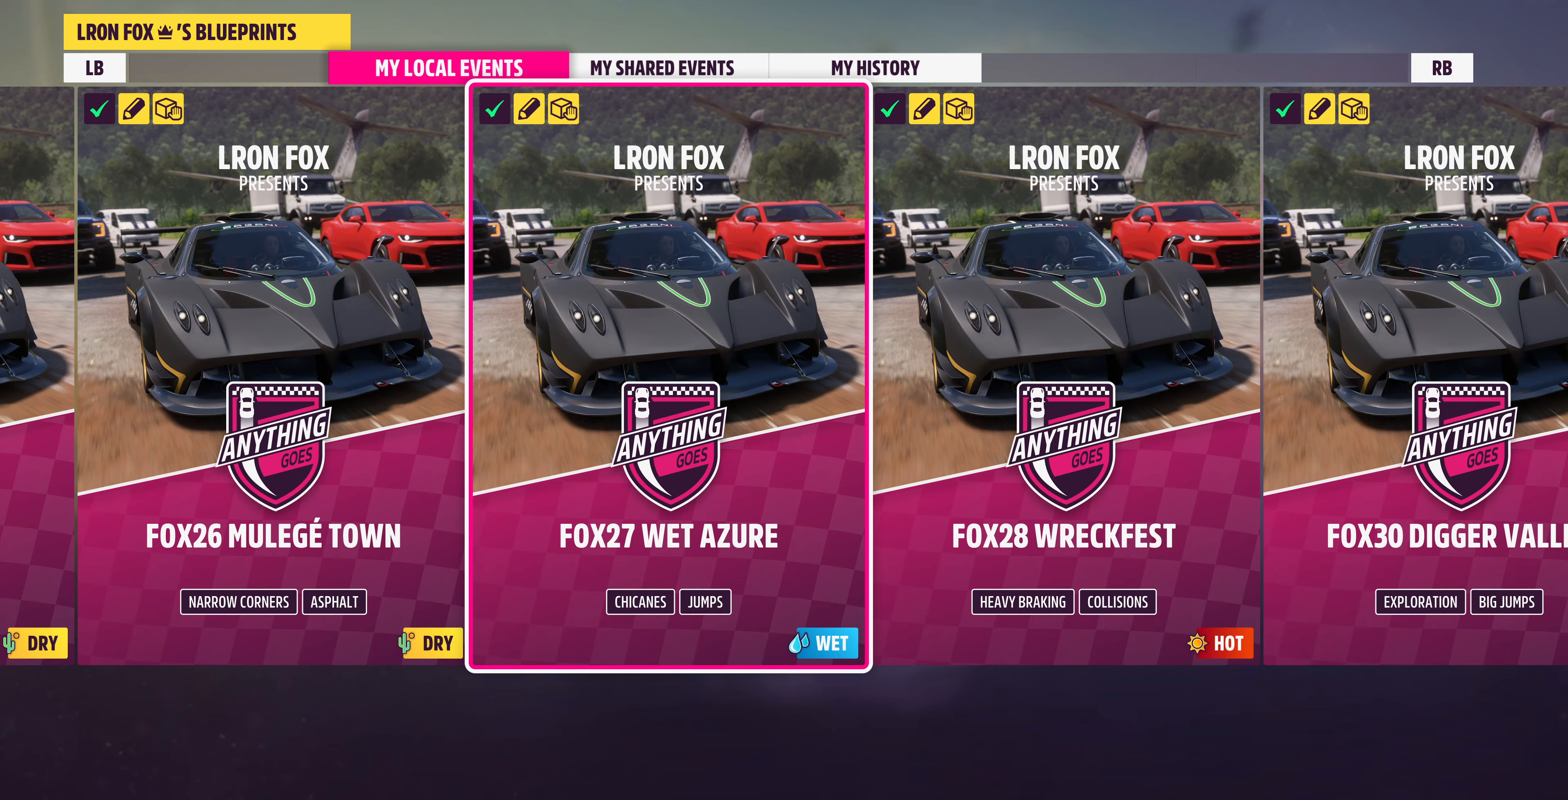
{"buttons": [], "left_stick": "center", "right_stick": "center", "events": []}
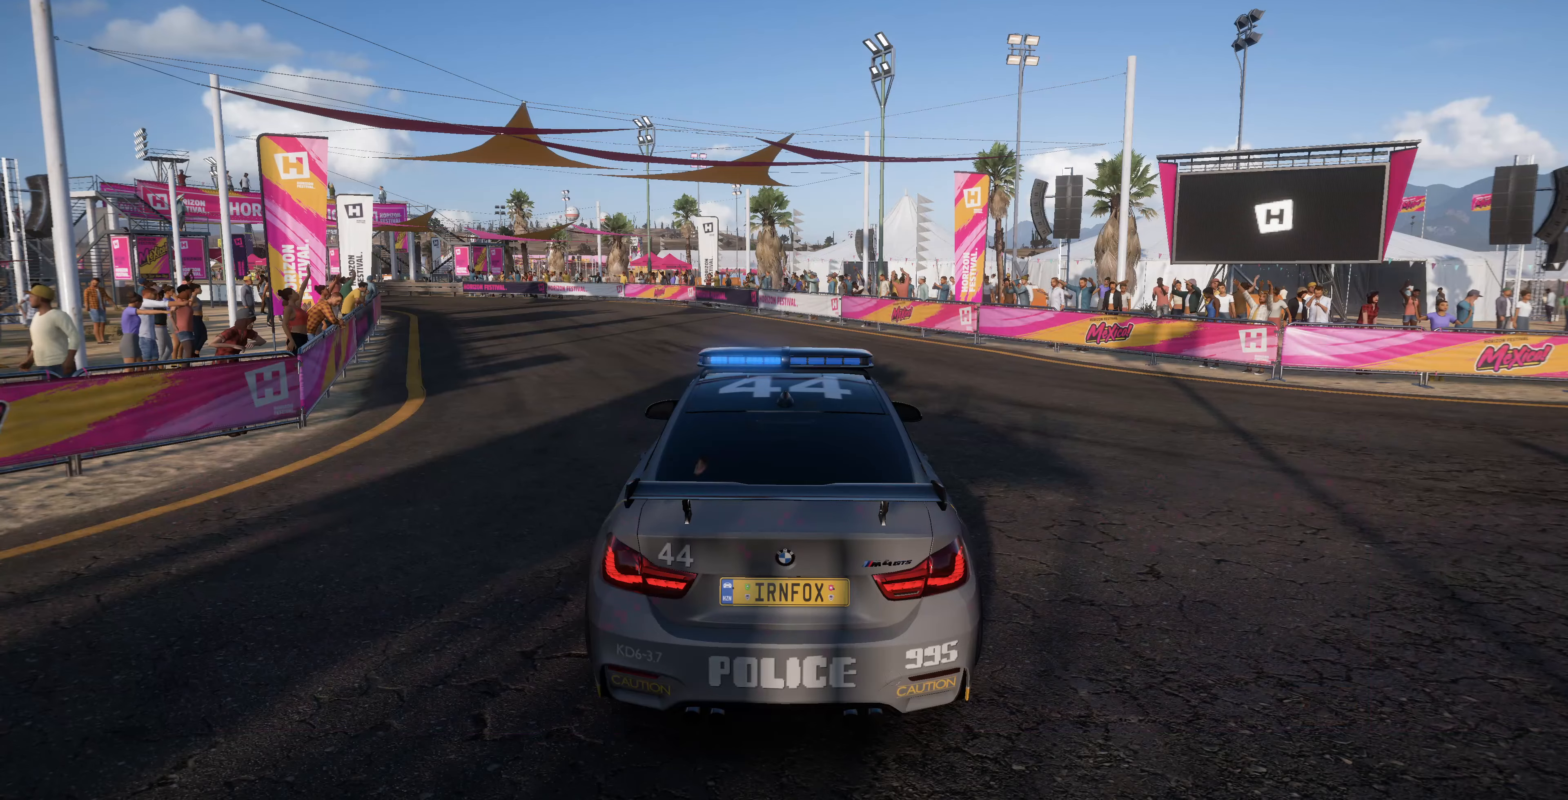
{"buttons": [], "left_stick": "center", "right_stick": "center", "events": []}
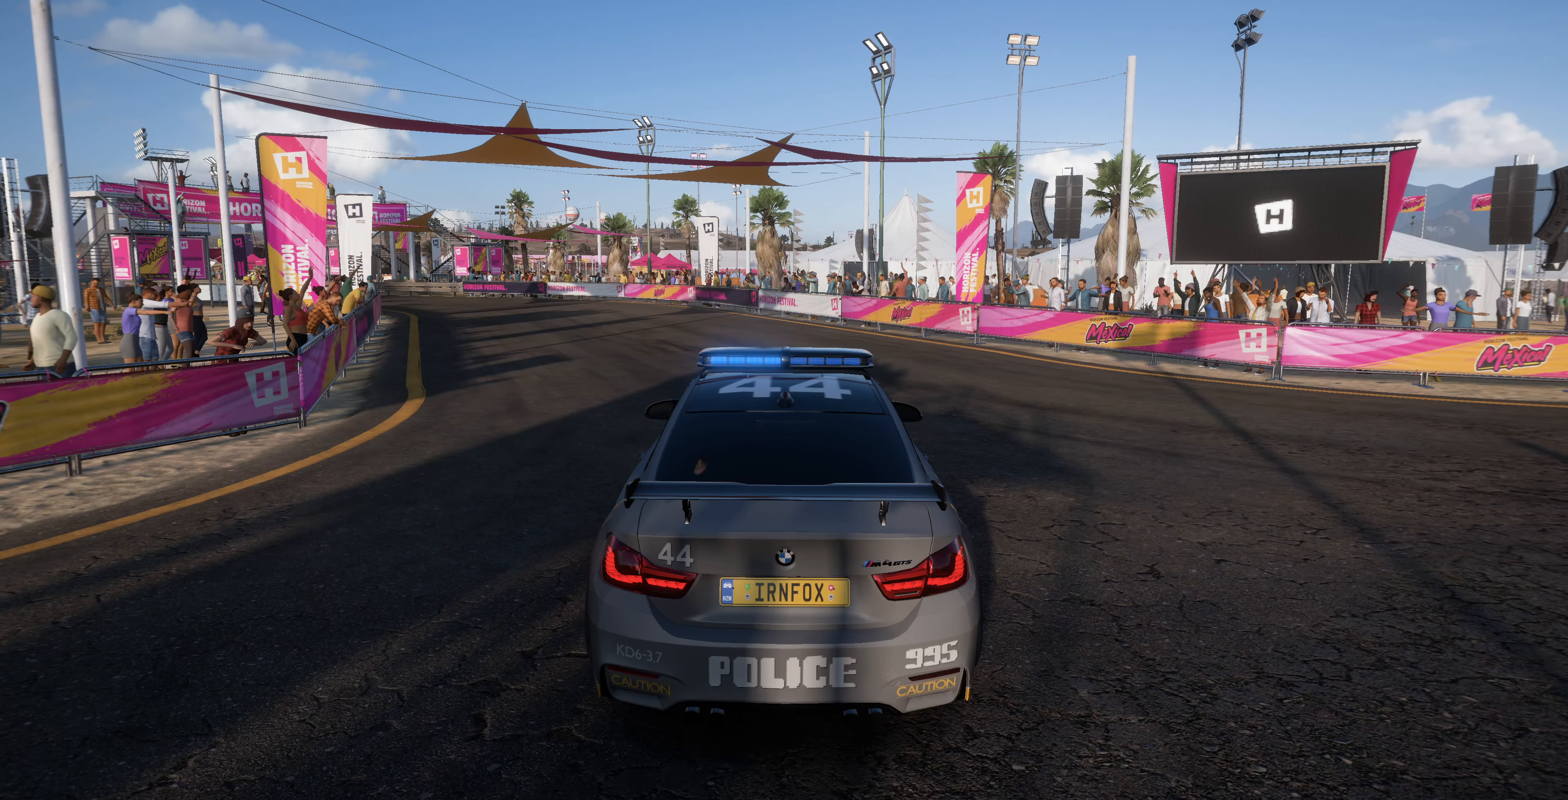
{"buttons": [], "left_stick": "center", "right_stick": "center", "events": []}
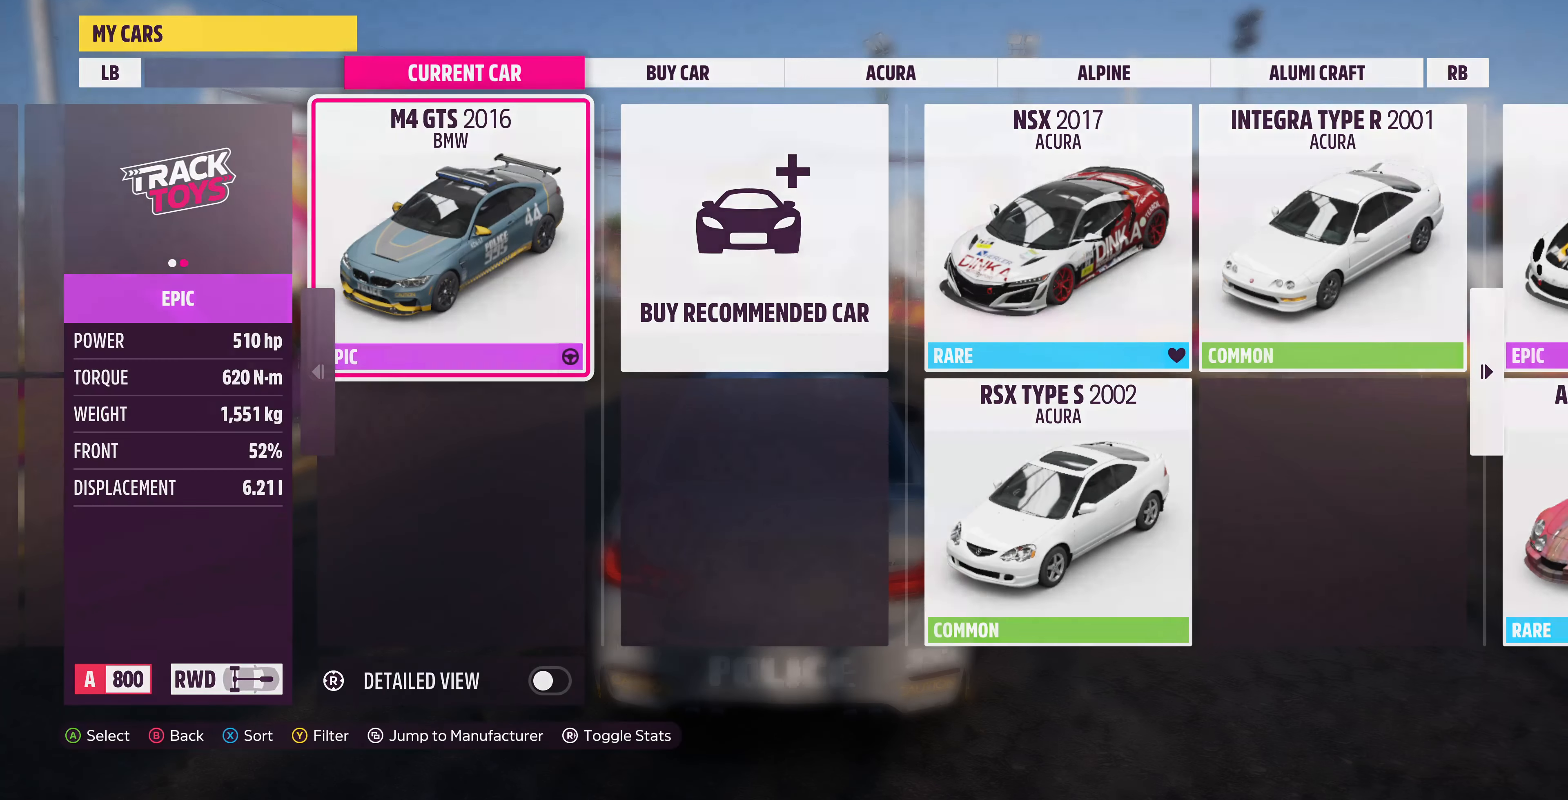
{"buttons": ["CROSS"], "left_stick": "center", "right_stick": "center", "events": [[400, "CROSS", "down"]]}
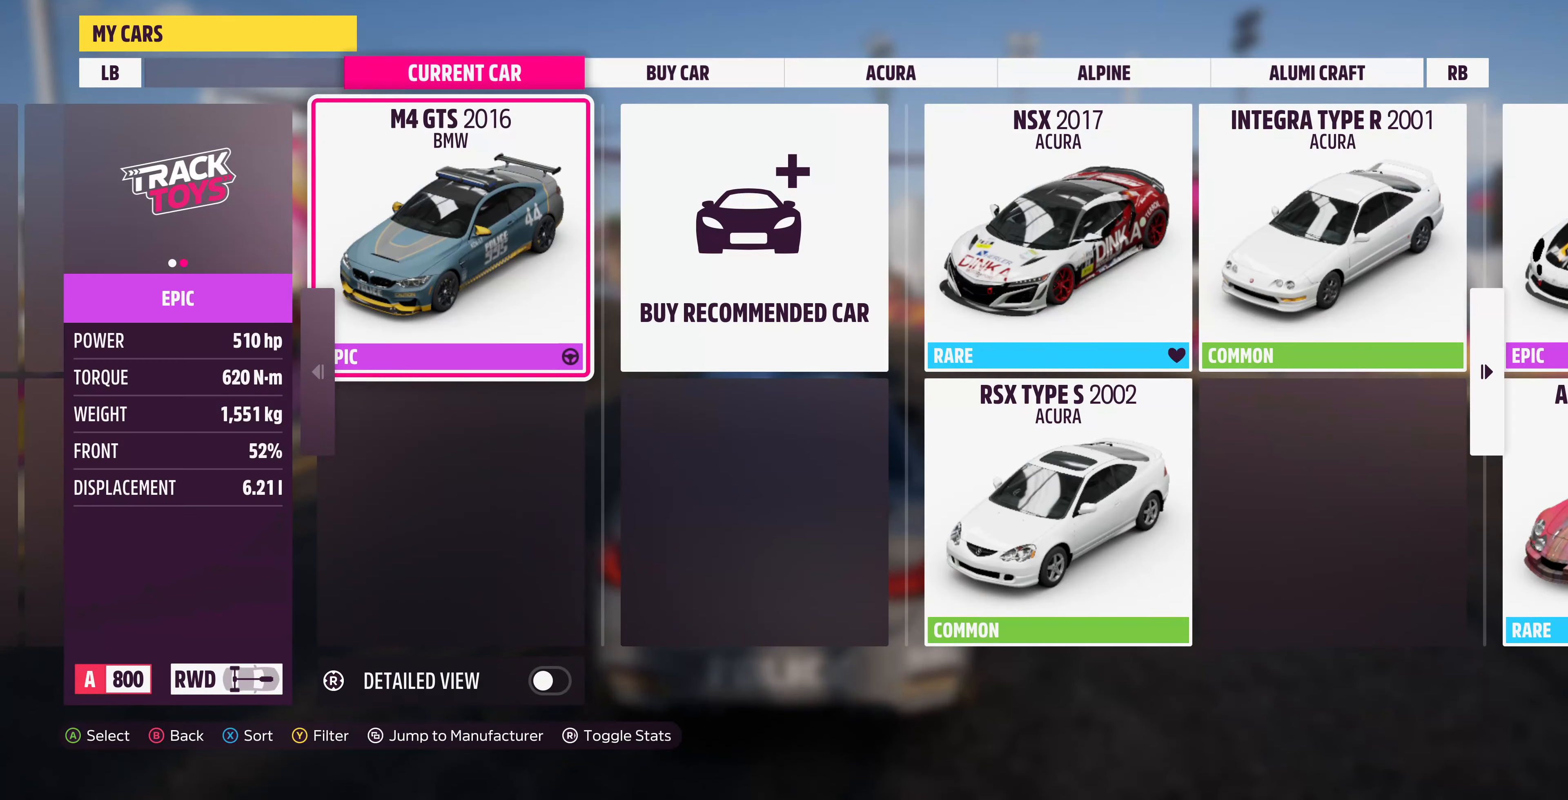
{"buttons": [], "left_stick": "center", "right_stick": "center", "events": [[67, "CROSS", "up"]]}